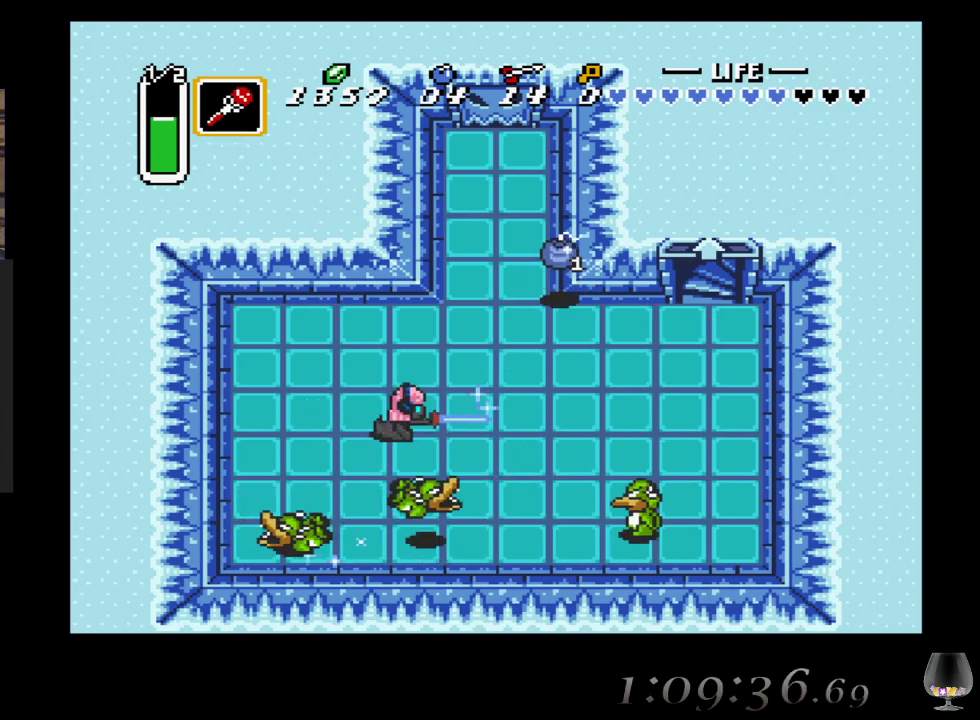
Gameplay with a controller (PlayStation layout); each line is a JSON object with the inputs held at the frame after it. "events" lists button and stick changes between this image and that frame as [ms after this image, input, new state], when the widget could be followed in between. Not read: L2 R2 R3 right_stick.
{"buttons": ["CROSS"], "left_stick": "center", "events": []}
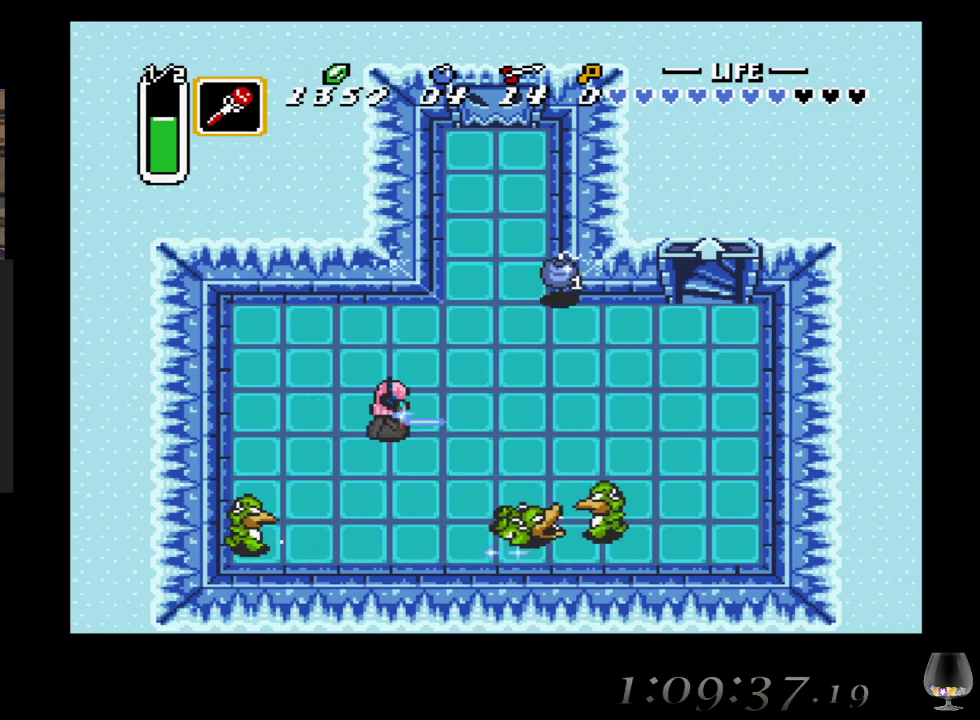
{"buttons": ["CROSS"], "left_stick": "down", "events": [[417, "left_stick", "down"]]}
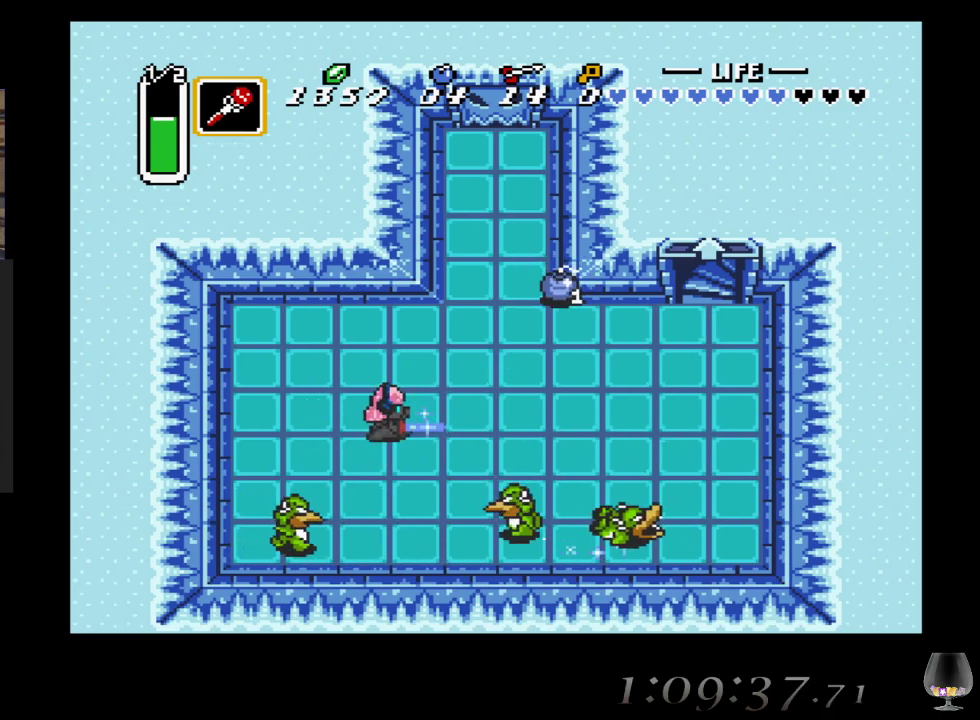
{"buttons": [], "left_stick": "center", "events": [[400, "CROSS", "up"], [417, "left_stick", "center"]]}
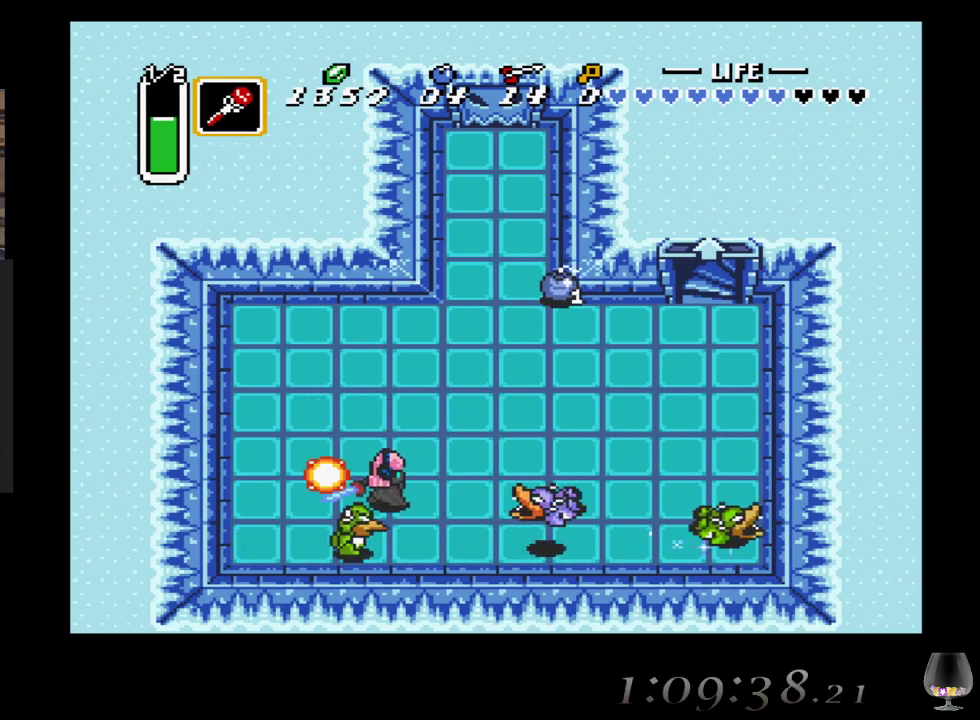
{"buttons": [], "left_stick": "center", "events": []}
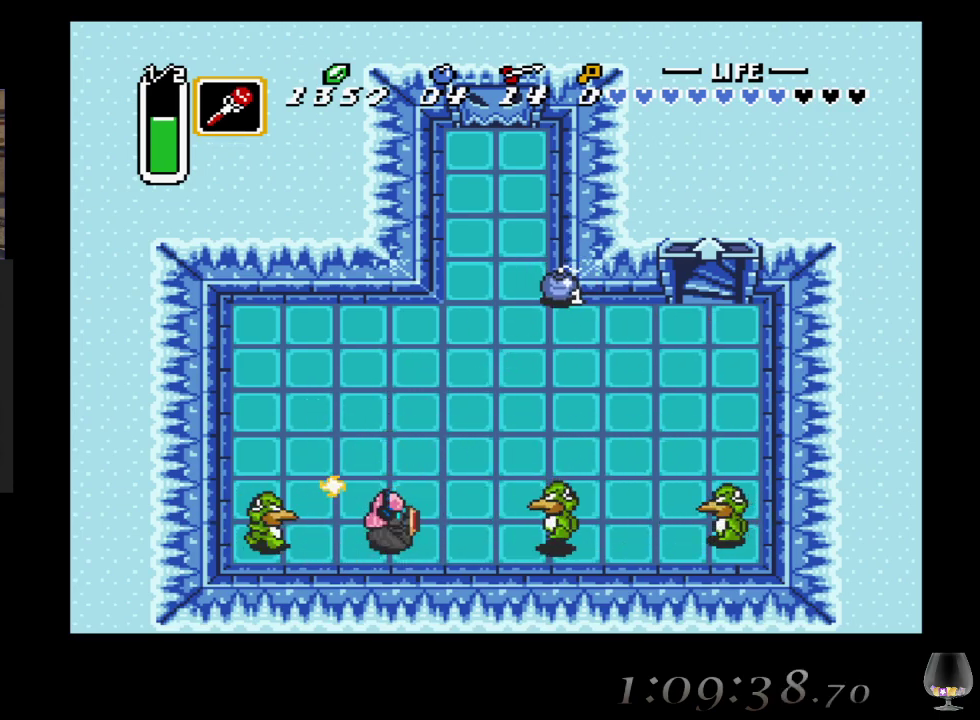
{"buttons": ["CROSS"], "left_stick": "center", "events": [[483, "CROSS", "down"]]}
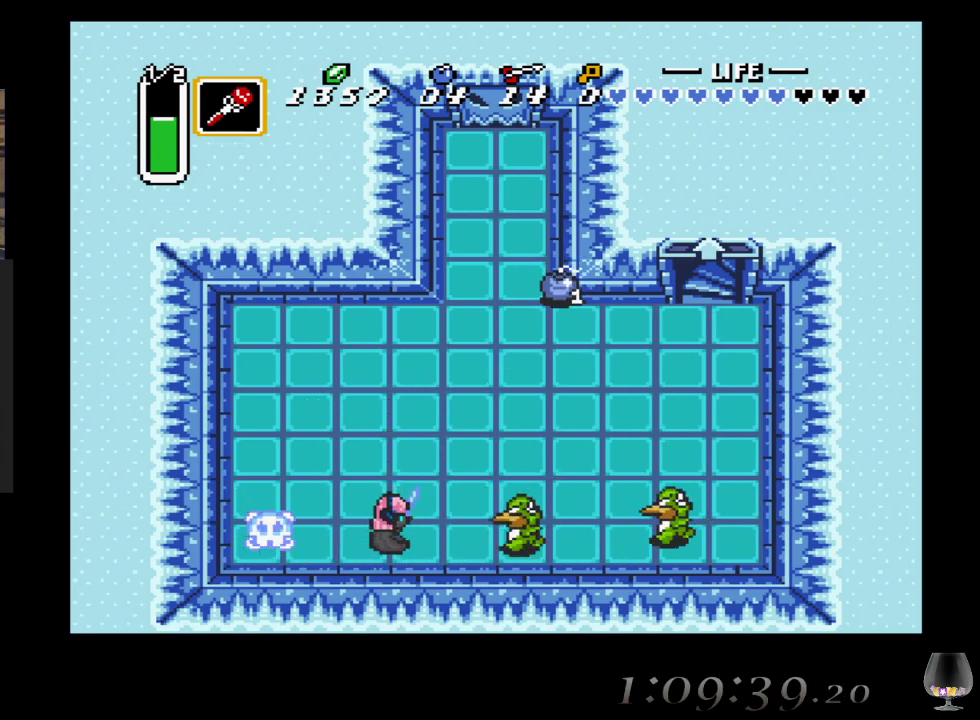
{"buttons": [], "left_stick": "center", "events": [[350, "CROSS", "up"]]}
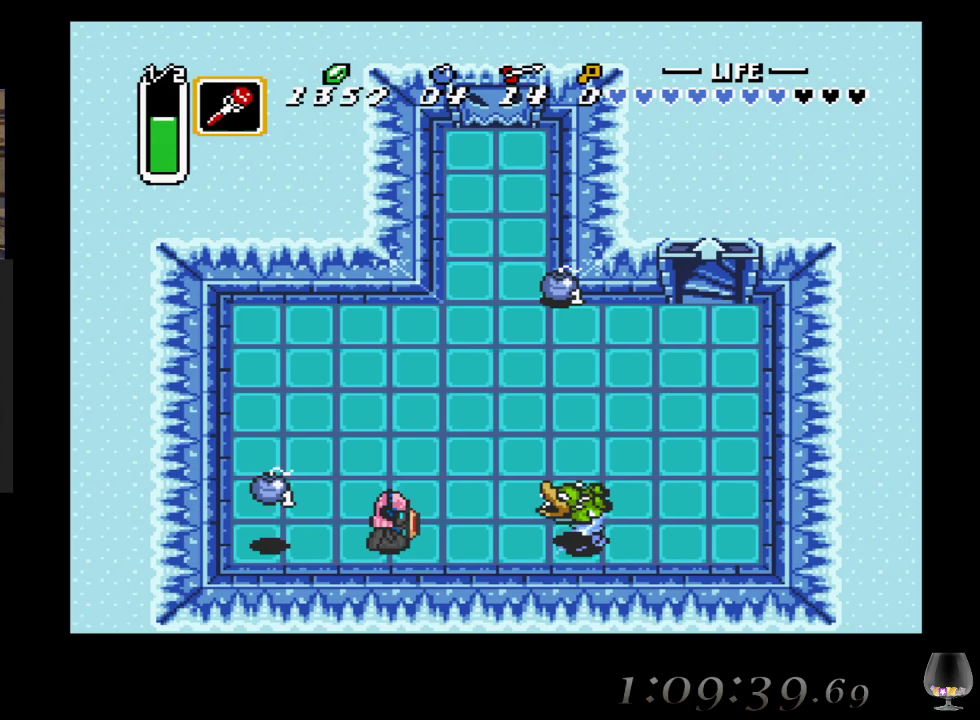
{"buttons": ["CROSS"], "left_stick": "center", "events": [[233, "CROSS", "down"]]}
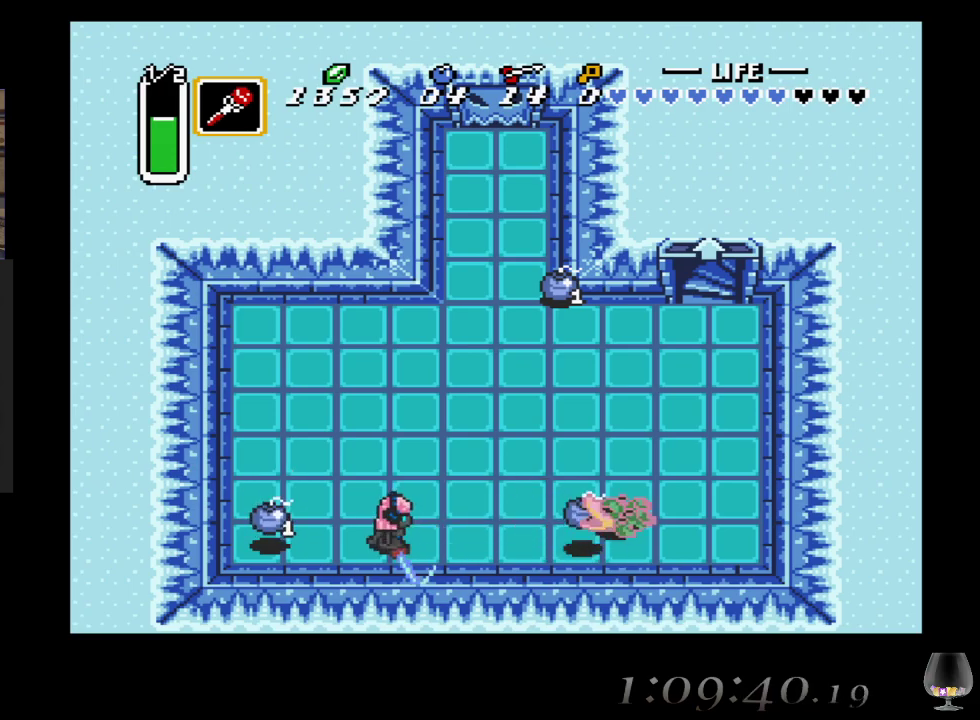
{"buttons": [], "left_stick": "up-right", "events": [[100, "CROSS", "up"], [433, "left_stick", "up-right"]]}
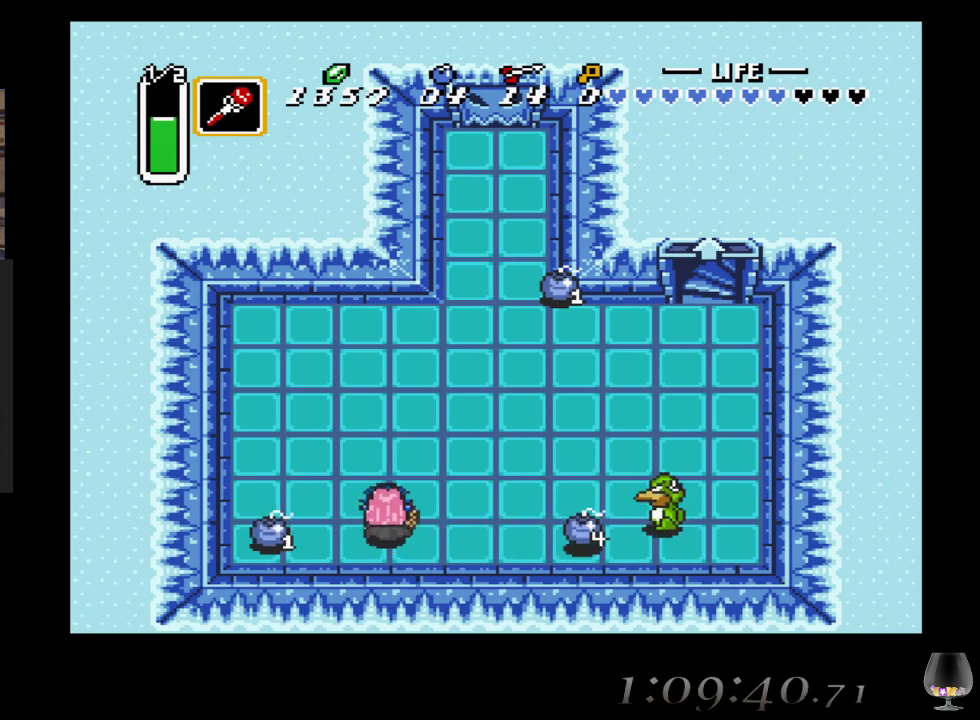
{"buttons": [], "left_stick": "right", "events": [[67, "left_stick", "right"]]}
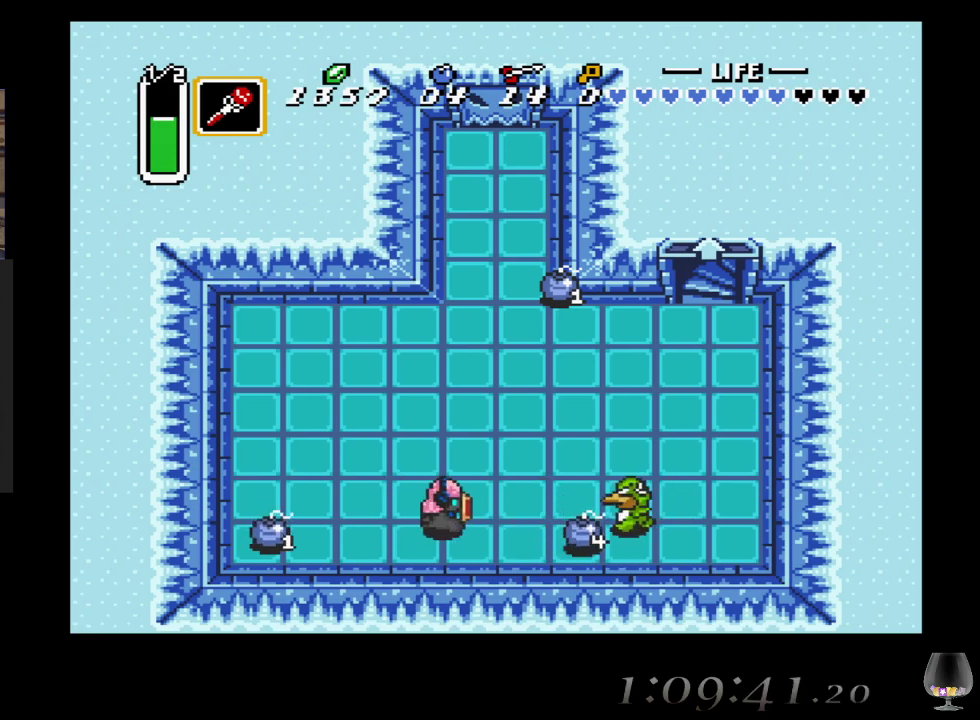
{"buttons": [], "left_stick": "center", "events": [[133, "CROSS", "down"], [233, "left_stick", "center"], [450, "CROSS", "up"]]}
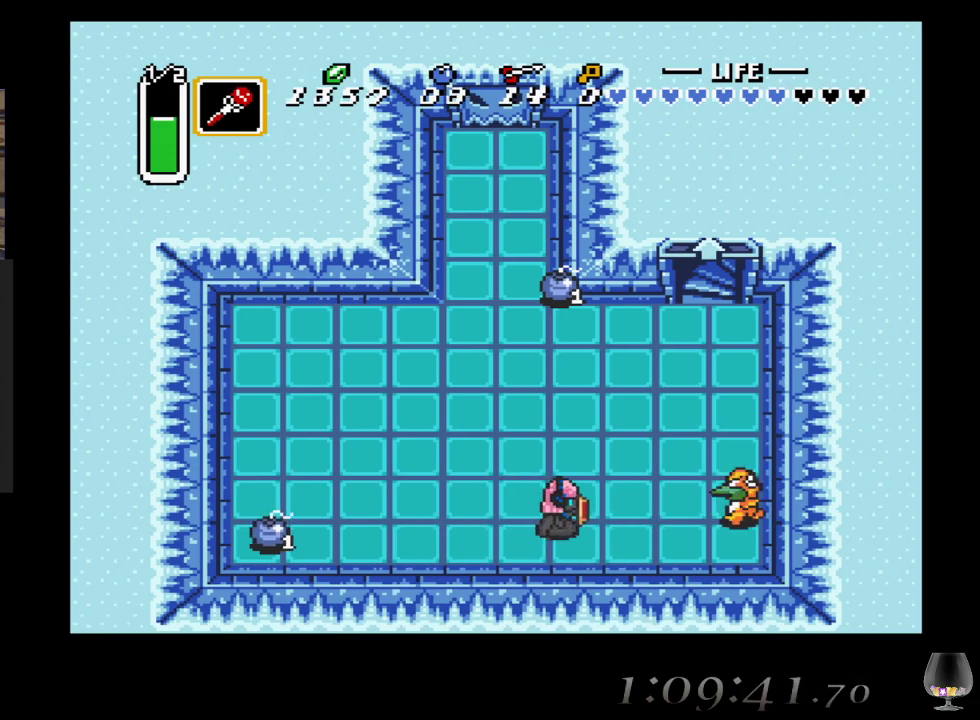
{"buttons": [], "left_stick": "center", "events": []}
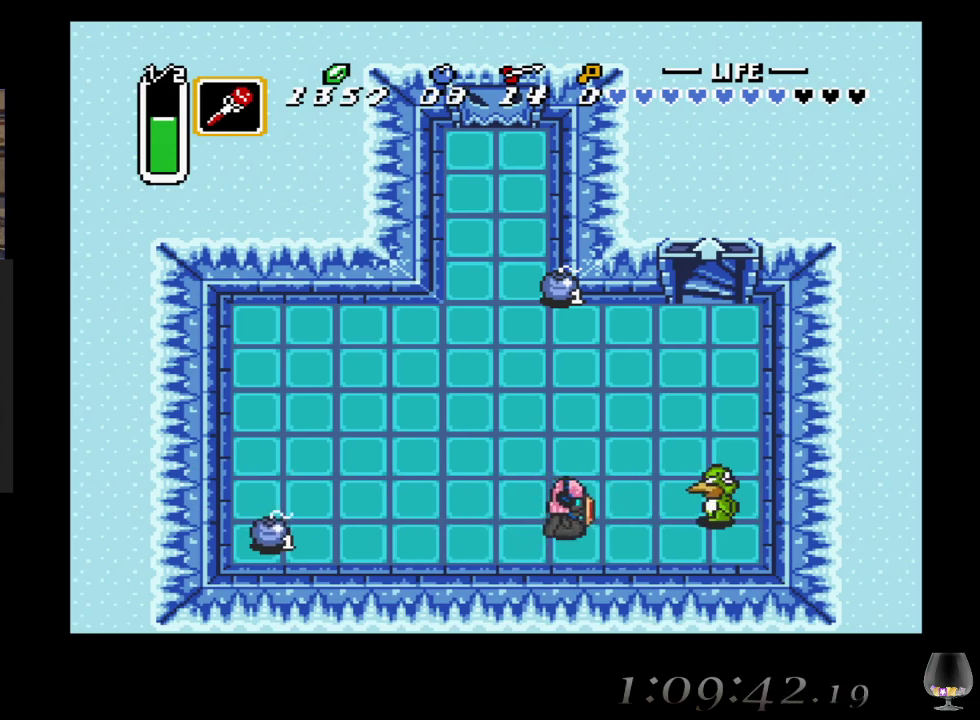
{"buttons": ["CROSS"], "left_stick": "center", "events": [[183, "CROSS", "down"]]}
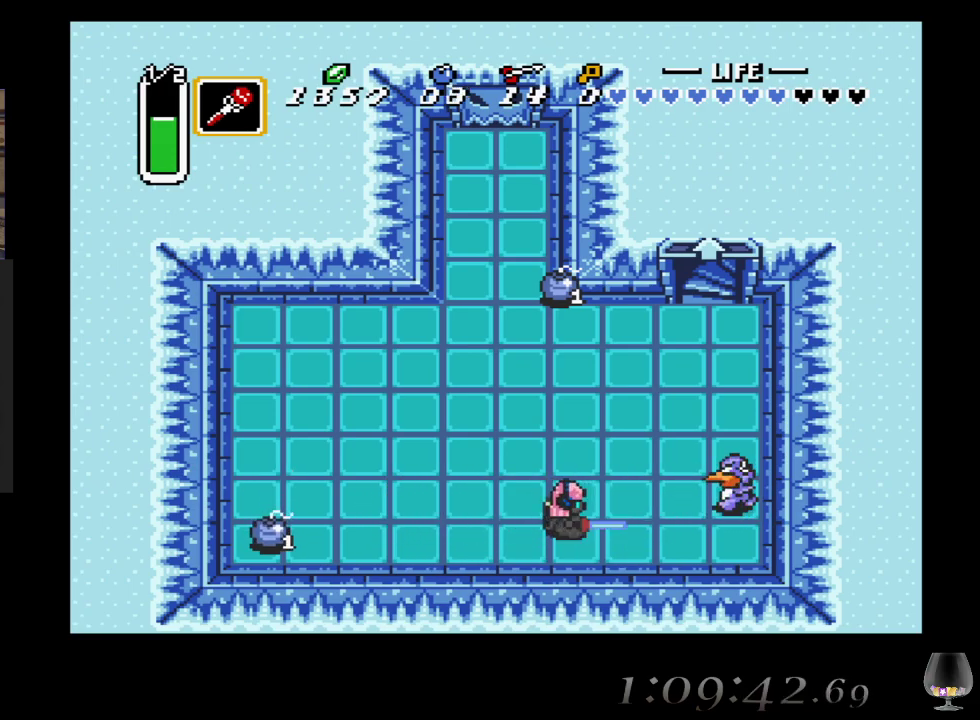
{"buttons": [], "left_stick": "right", "events": [[83, "CROSS", "up"], [367, "left_stick", "right"]]}
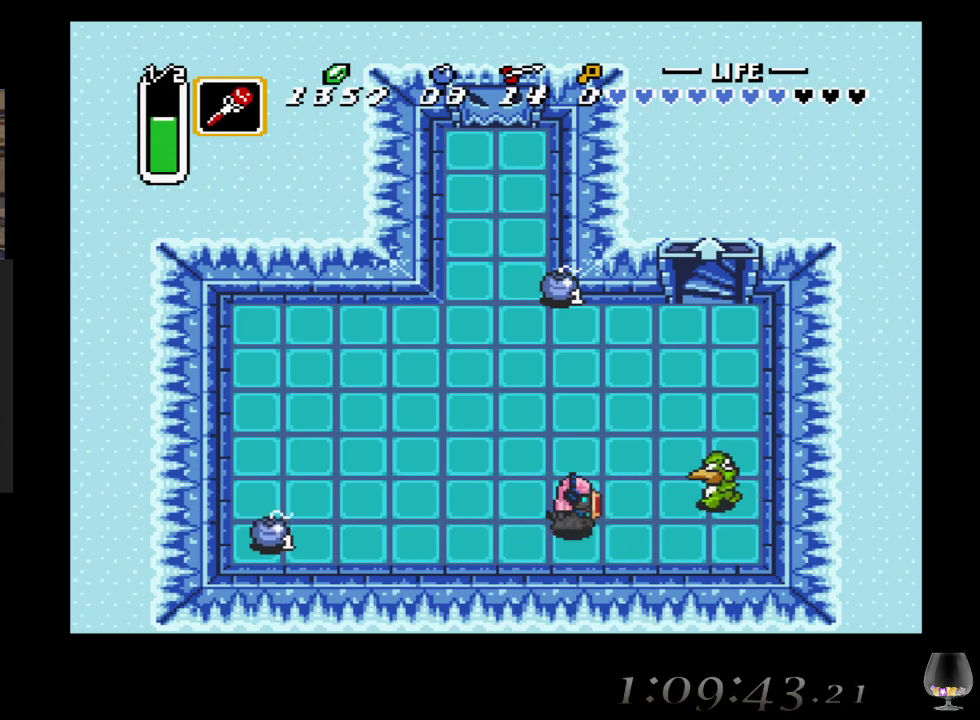
{"buttons": [], "left_stick": "center", "events": [[100, "CROSS", "down"], [417, "left_stick", "center"], [483, "CROSS", "up"]]}
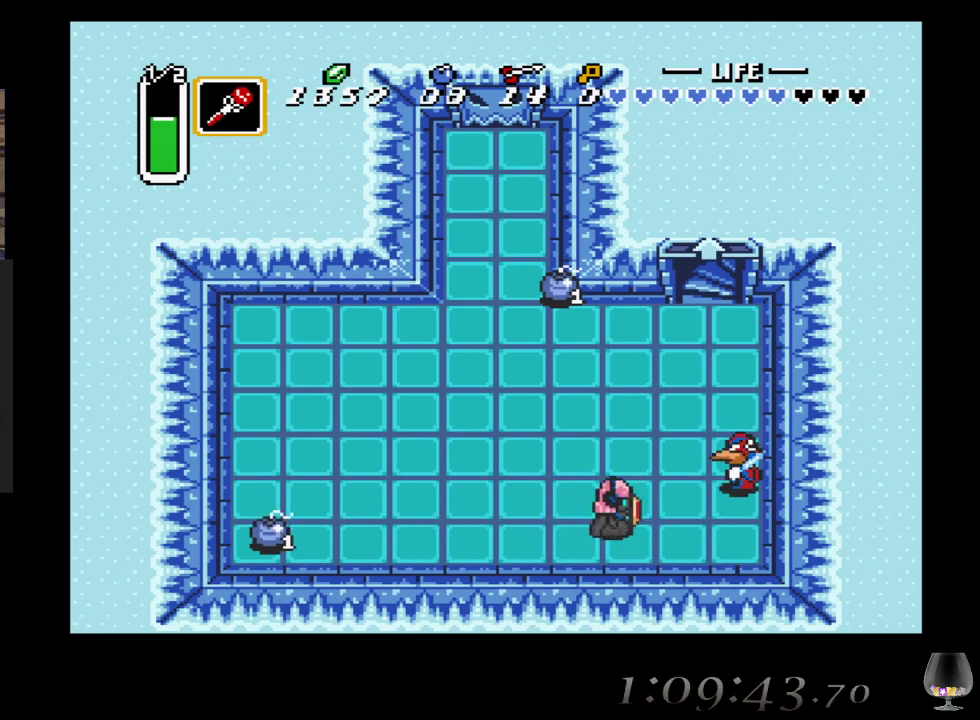
{"buttons": [], "left_stick": "up-left", "events": [[283, "left_stick", "up-right"], [383, "left_stick", "up-left"]]}
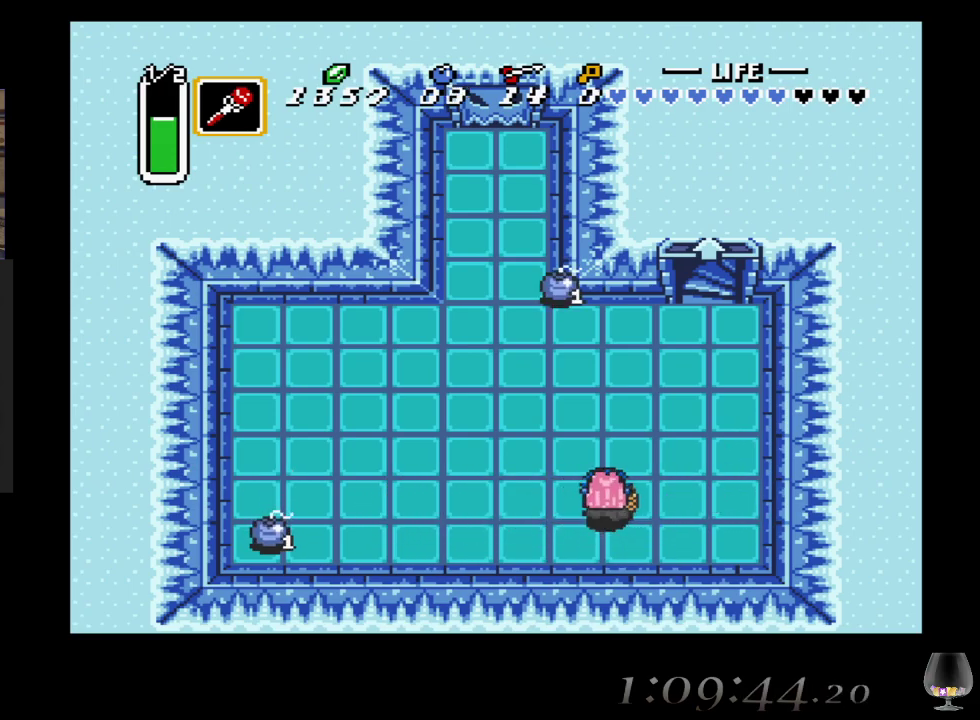
{"buttons": [], "left_stick": "up-left", "events": []}
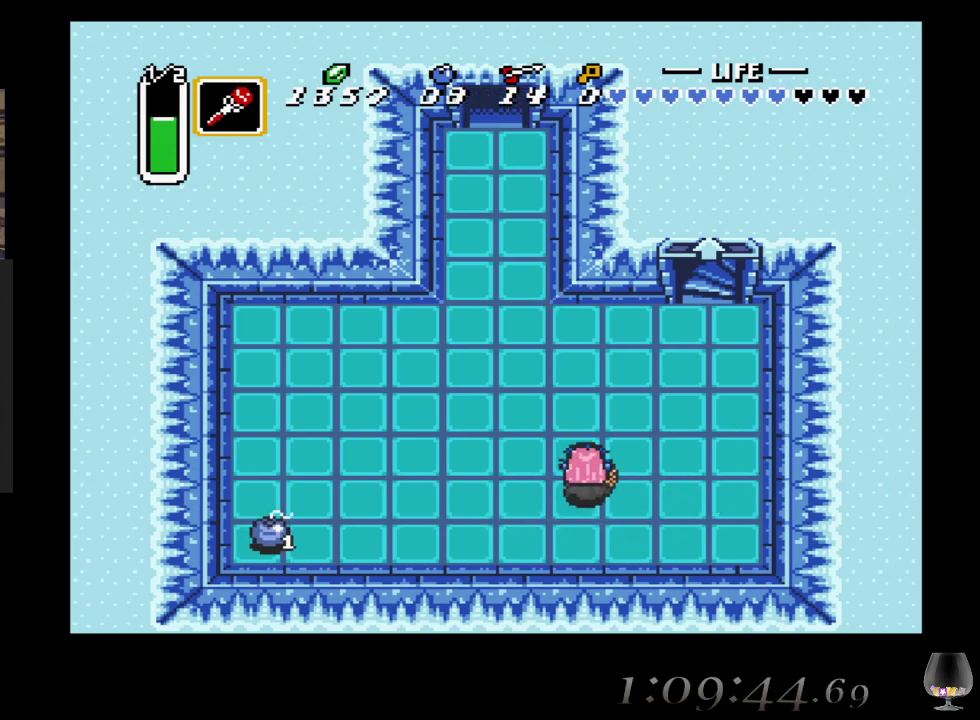
{"buttons": [], "left_stick": "up", "events": [[133, "left_stick", "up"]]}
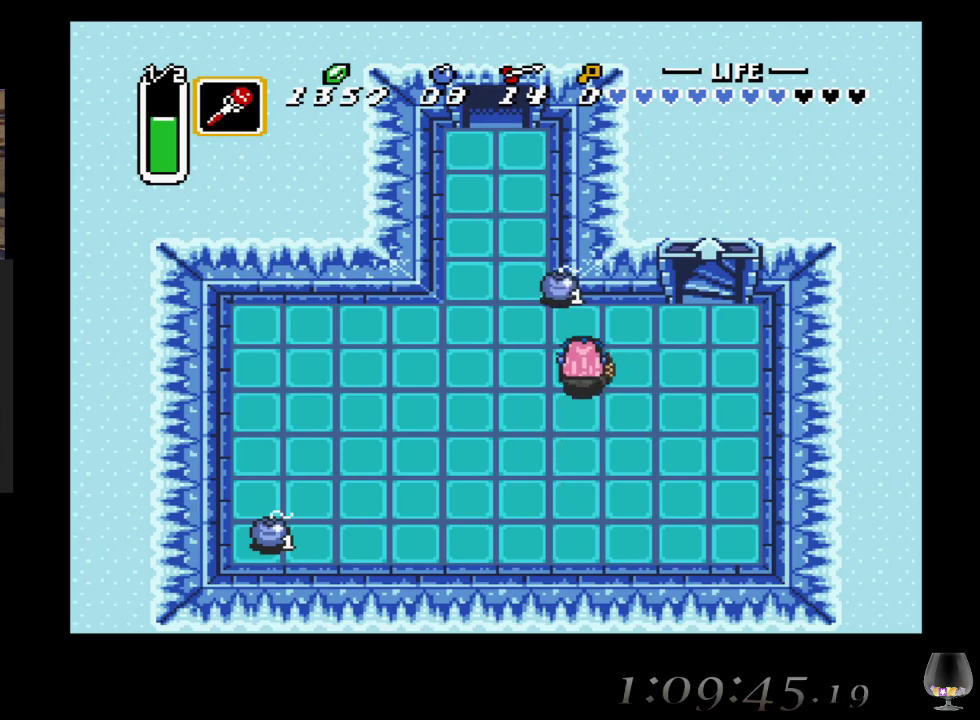
{"buttons": [], "left_stick": "up-left", "events": [[67, "left_stick", "up-left"]]}
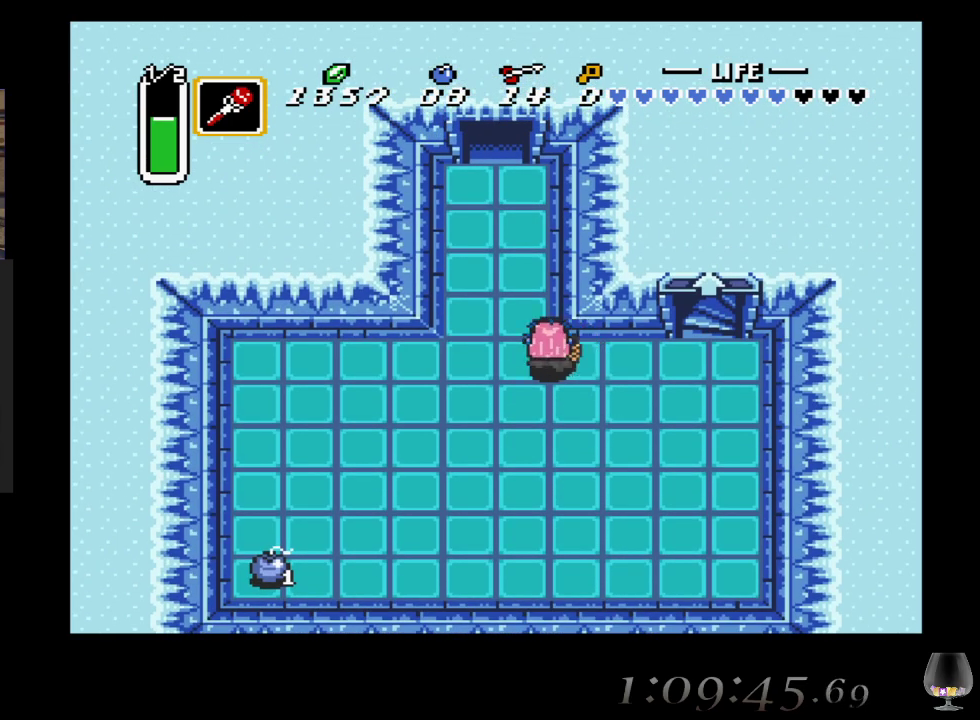
{"buttons": [], "left_stick": "up-left", "events": [[200, "left_stick", "up"], [500, "left_stick", "up-left"]]}
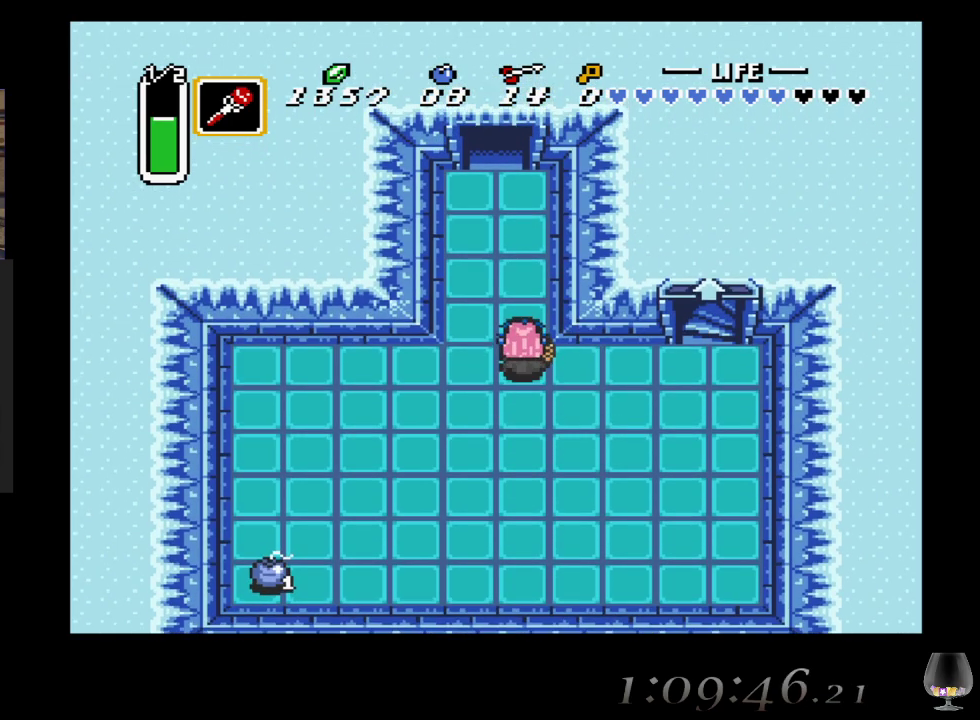
{"buttons": [], "left_stick": "up", "events": [[250, "left_stick", "up"]]}
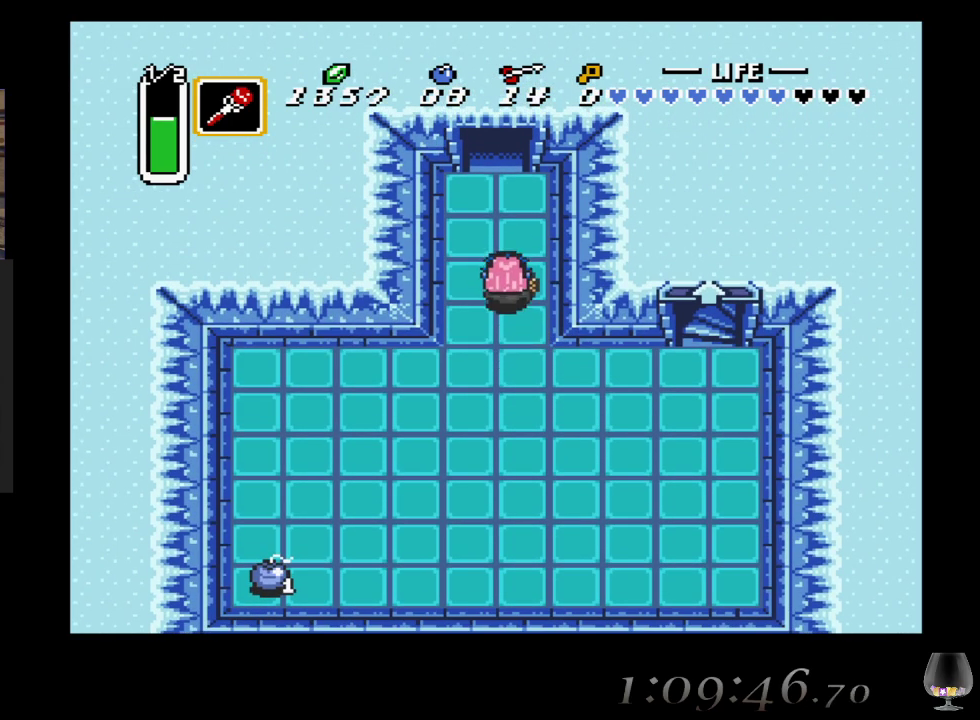
{"buttons": [], "left_stick": "up", "events": []}
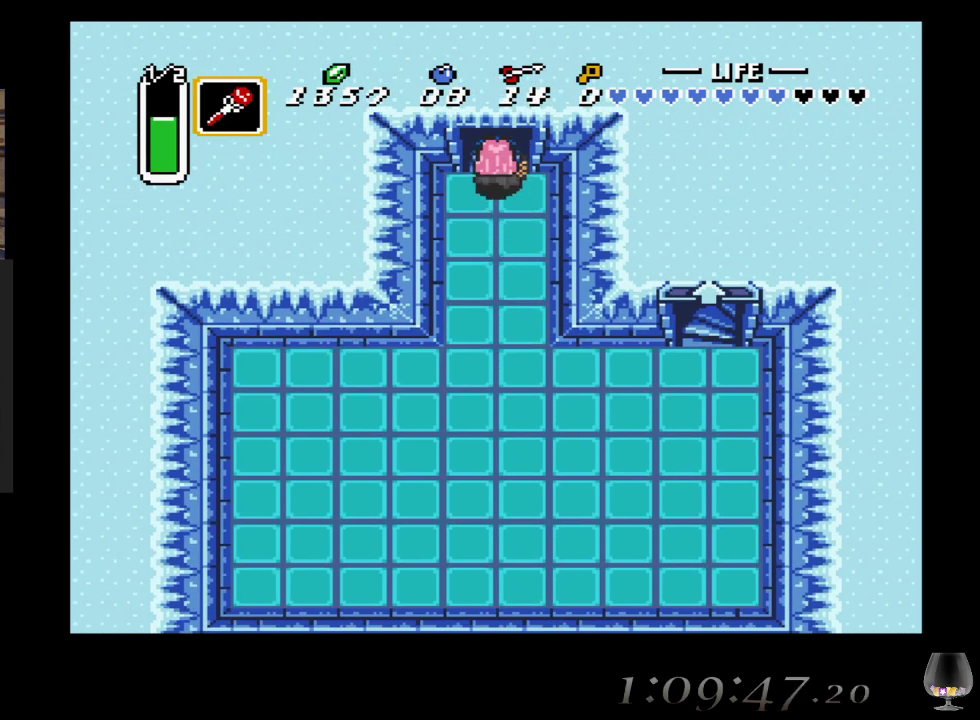
{"buttons": [], "left_stick": "up", "events": []}
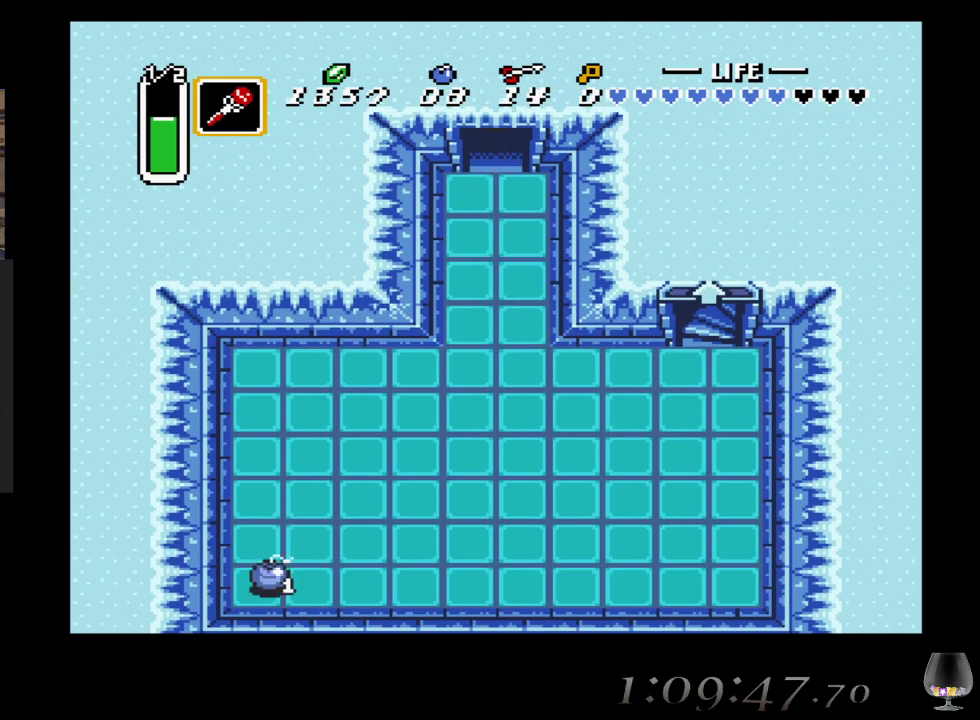
{"buttons": [], "left_stick": "center", "events": [[283, "left_stick", "center"]]}
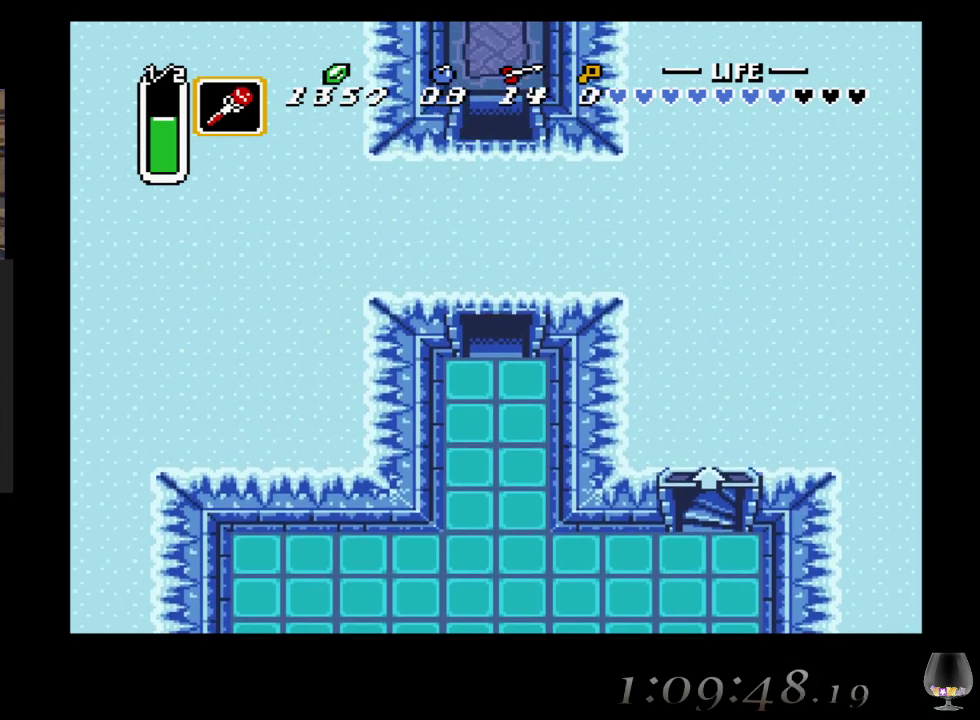
{"buttons": [], "left_stick": "center", "events": []}
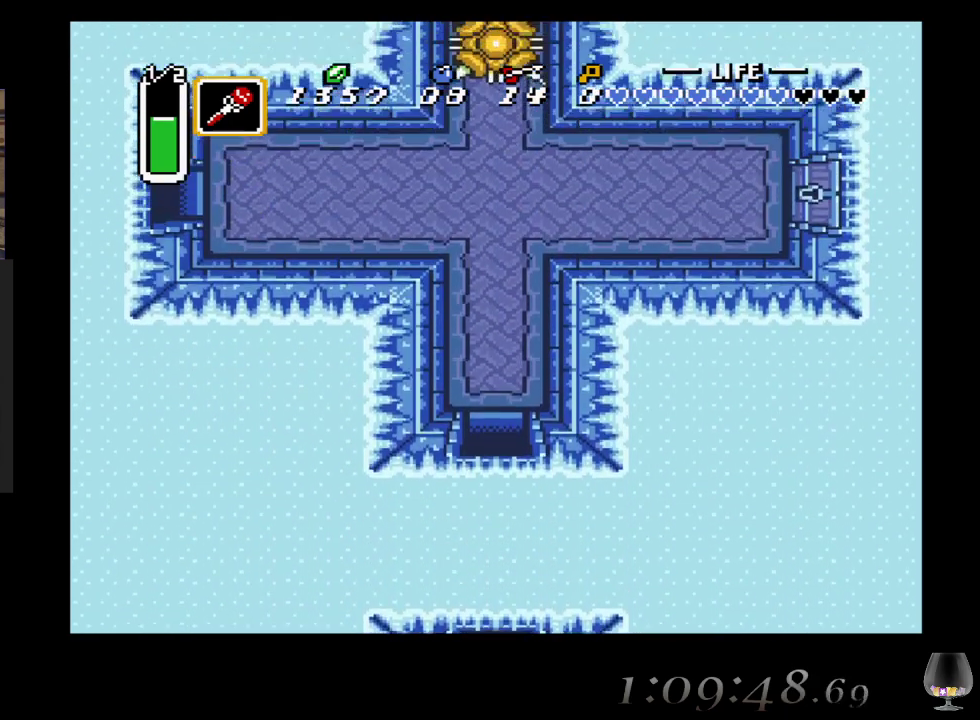
{"buttons": [], "left_stick": "center", "events": []}
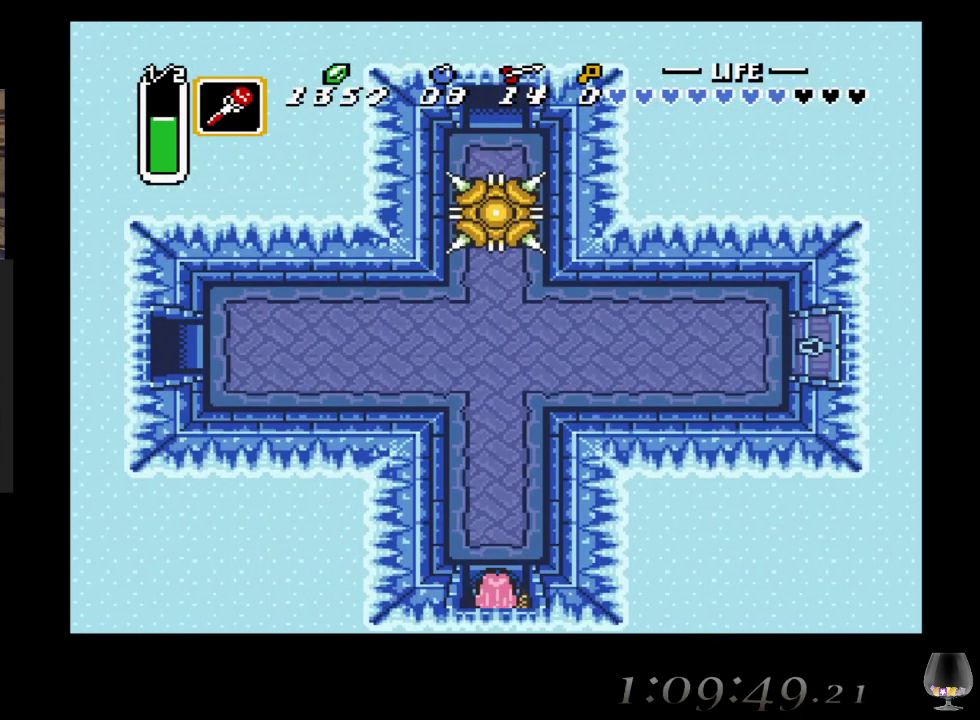
{"buttons": [], "left_stick": "center", "events": []}
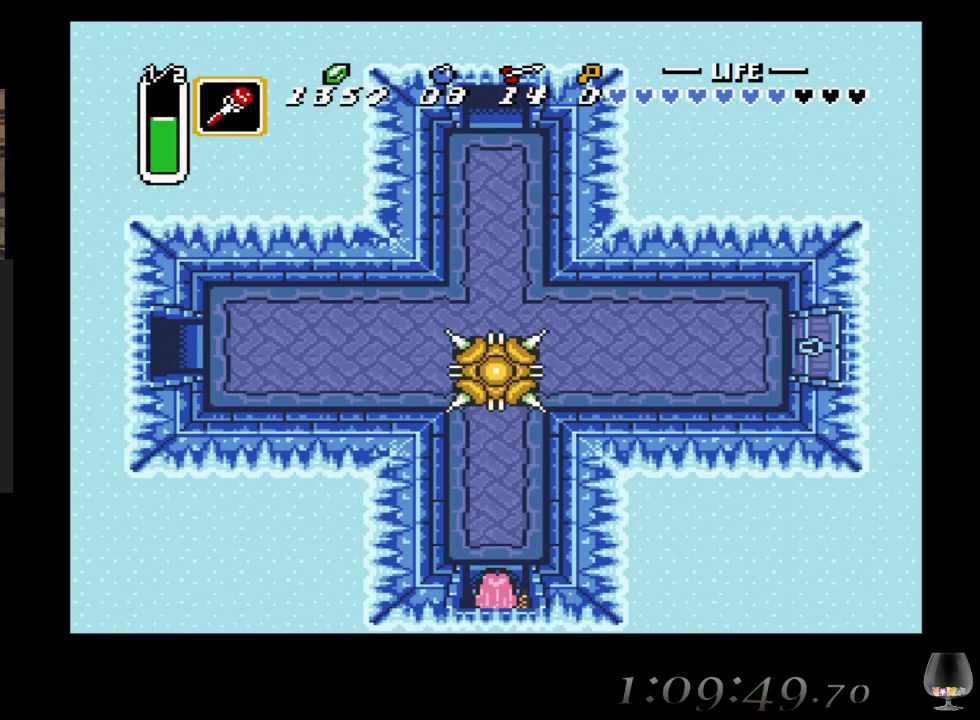
{"buttons": [], "left_stick": "center", "events": []}
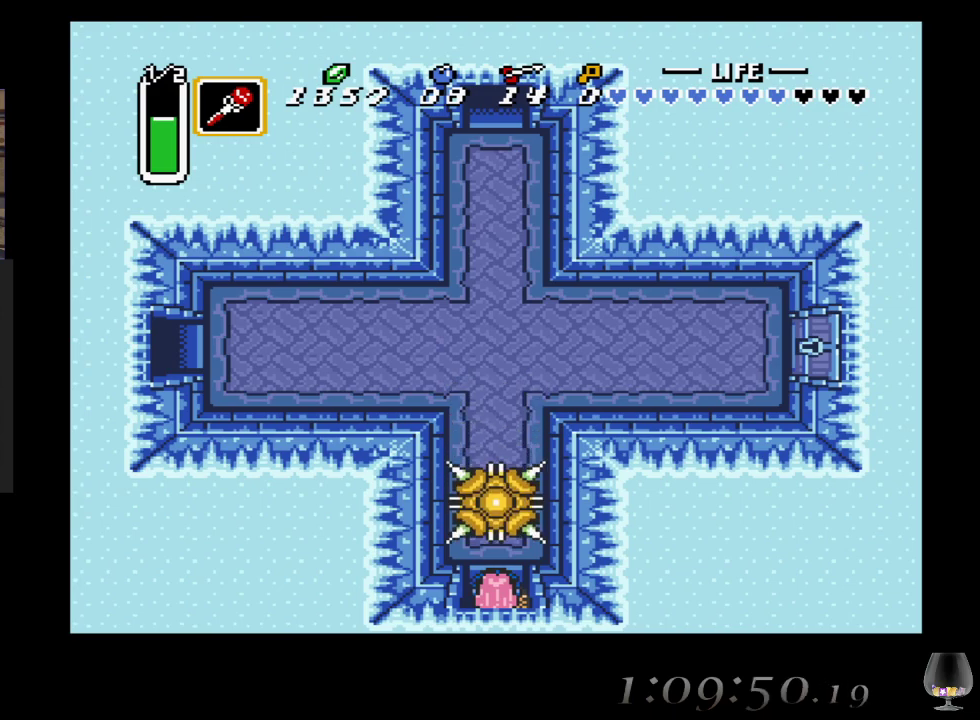
{"buttons": [], "left_stick": "center", "events": []}
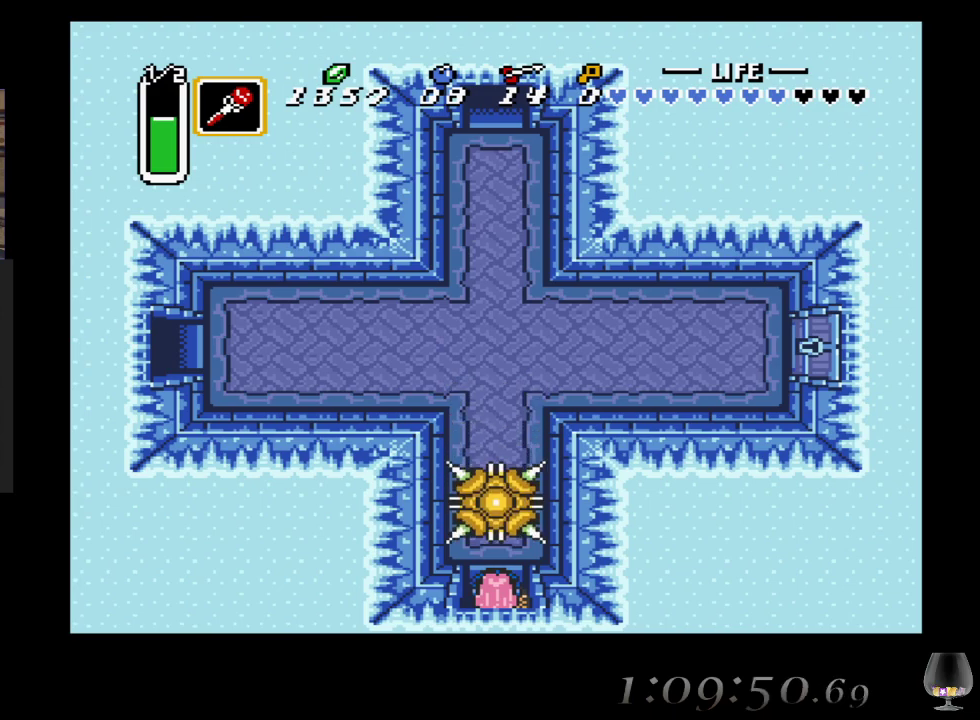
{"buttons": [], "left_stick": "center", "events": []}
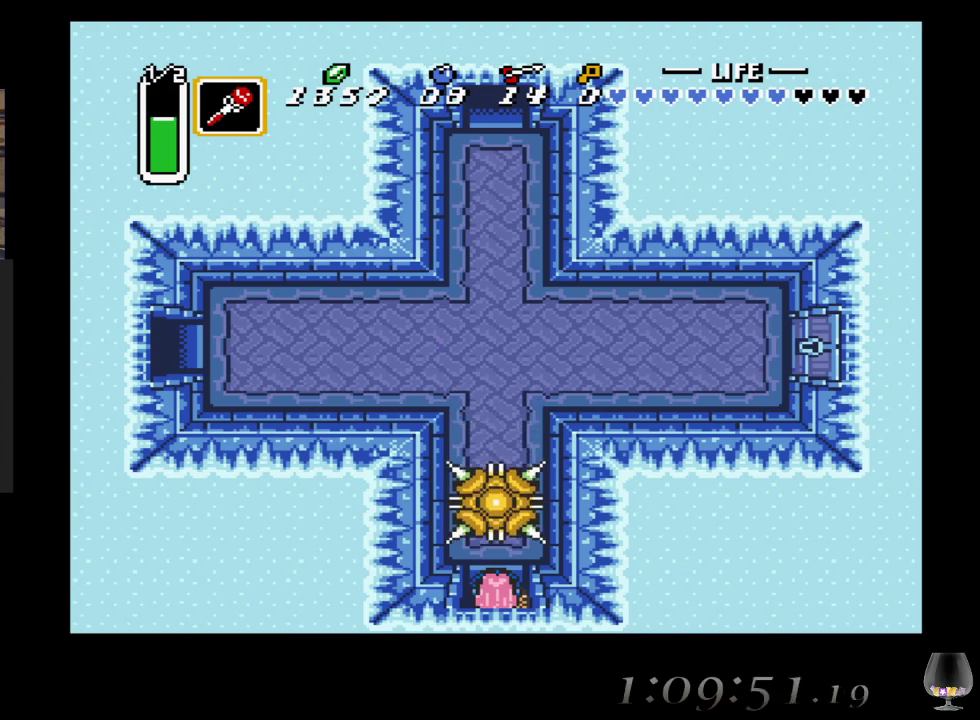
{"buttons": [], "left_stick": "center", "events": []}